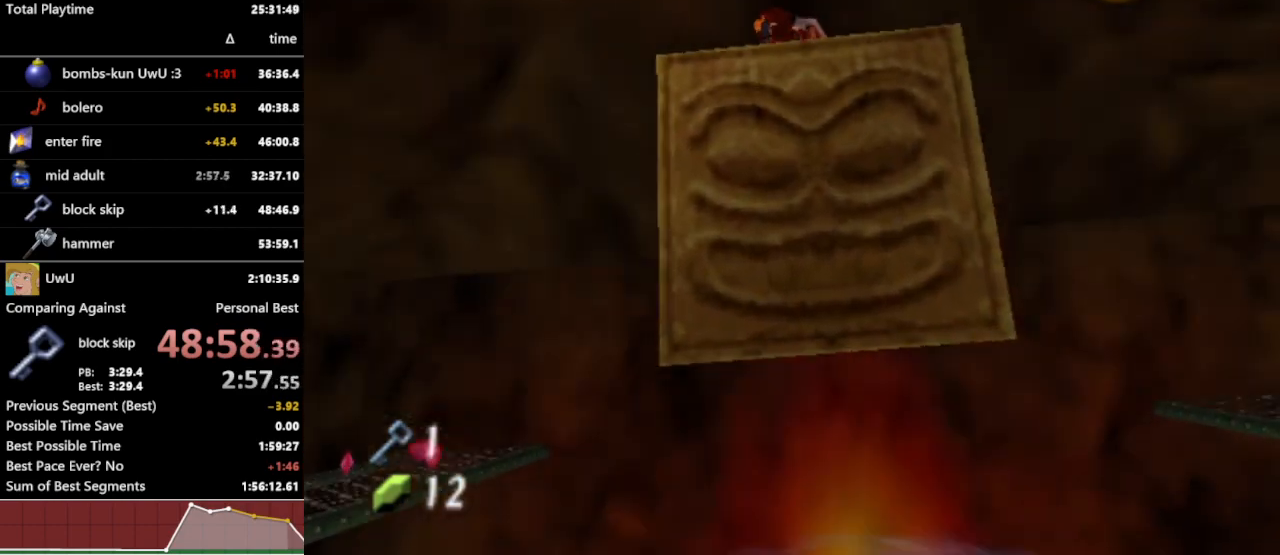
Gameplay with a controller (Nintendo layout); each line is a JSON object with the inputs held at the frame after it. "events" lists button and stick changes between this image and that frame as [ms after this image, input, new state], when the widget could be followed in between. Not read: L3 R1 R3.
{"buttons": [], "left_stick": "up", "right_stick": "center", "events": [[33, "left_stick", "right"], [100, "B", "up"], [133, "left_stick", "center"], [467, "left_stick", "up"]]}
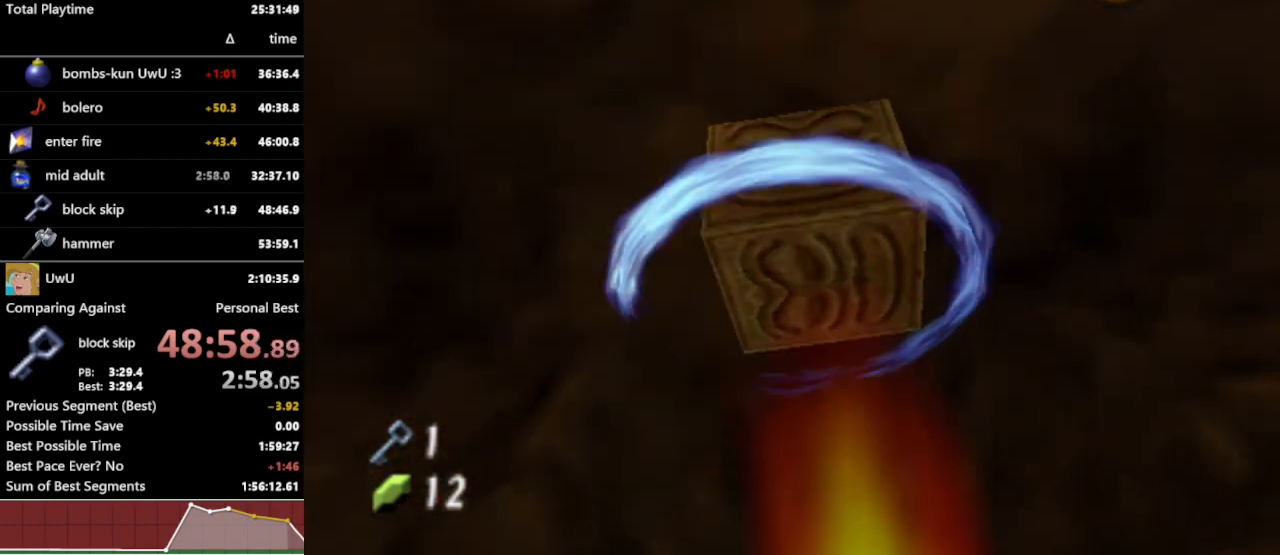
{"buttons": [], "left_stick": "center", "right_stick": "center", "events": [[67, "left_stick", "left"], [167, "left_stick", "down"], [233, "left_stick", "up-right"], [267, "B", "down"], [367, "B", "up"], [367, "left_stick", "center"]]}
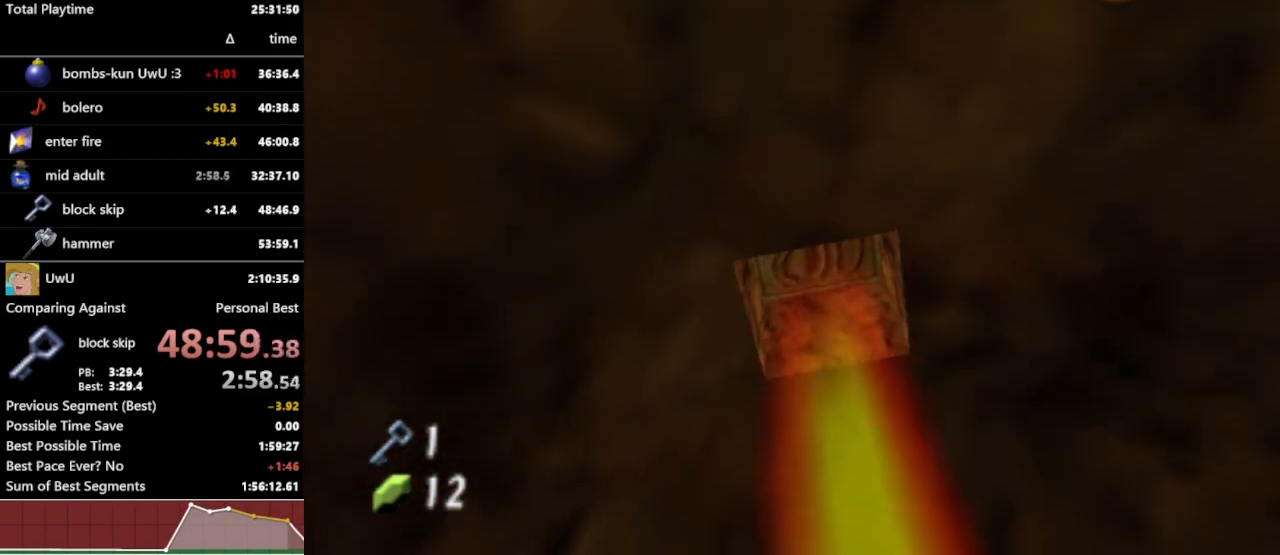
{"buttons": [], "left_stick": "down-left", "right_stick": "center", "events": [[333, "left_stick", "up-right"], [467, "left_stick", "down-left"]]}
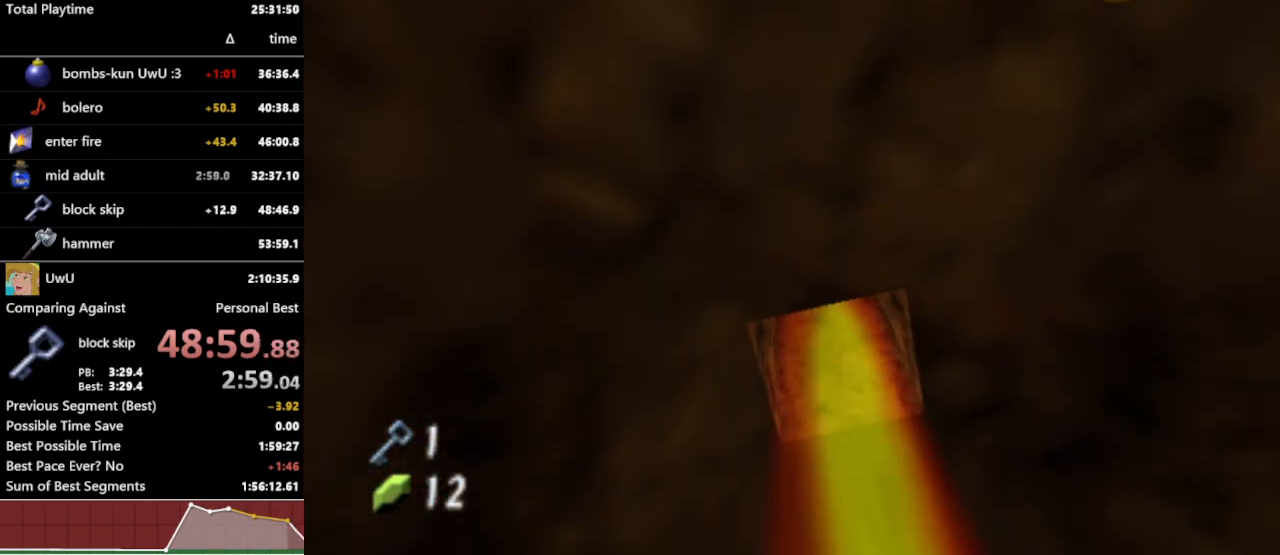
{"buttons": [], "left_stick": "down", "right_stick": "center", "events": [[67, "B", "down"], [100, "left_stick", "up-right"], [200, "B", "up"], [200, "left_stick", "center"], [333, "left_stick", "down"]]}
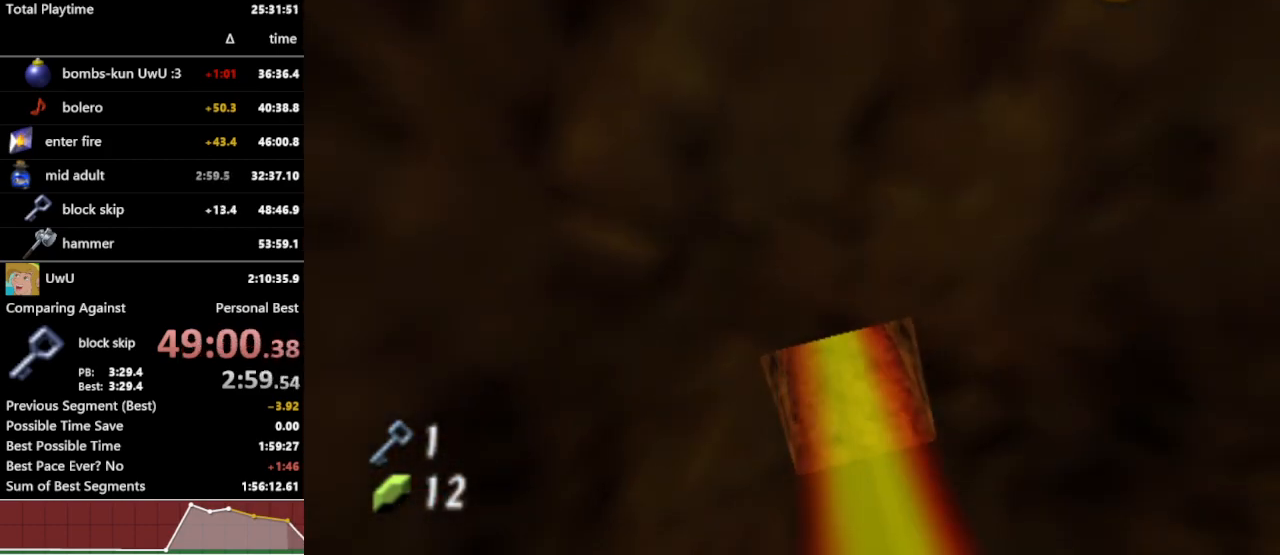
{"buttons": [], "left_stick": "down", "right_stick": "center", "events": []}
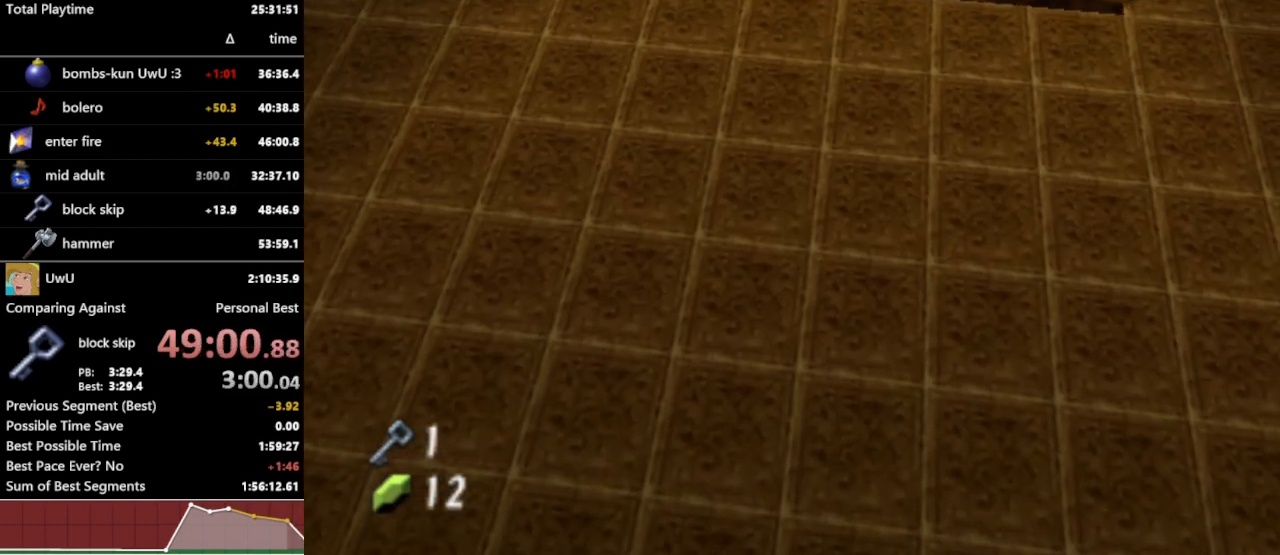
{"buttons": ["A"], "left_stick": "down", "right_stick": "center", "events": [[400, "A", "down"]]}
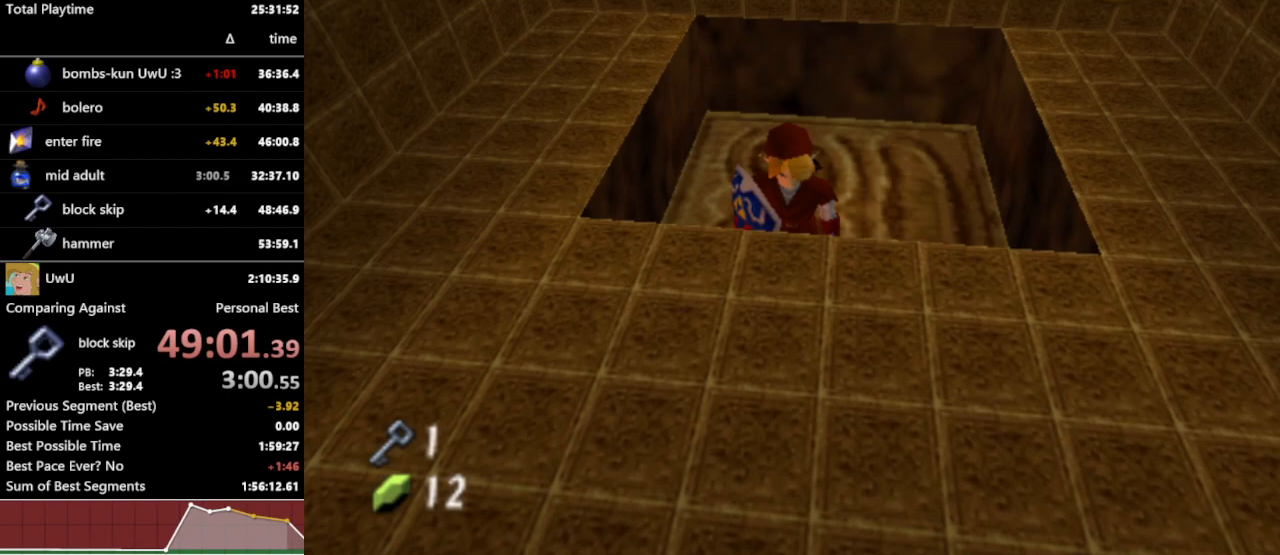
{"buttons": [], "left_stick": "down", "right_stick": "center", "events": [[33, "A", "up"]]}
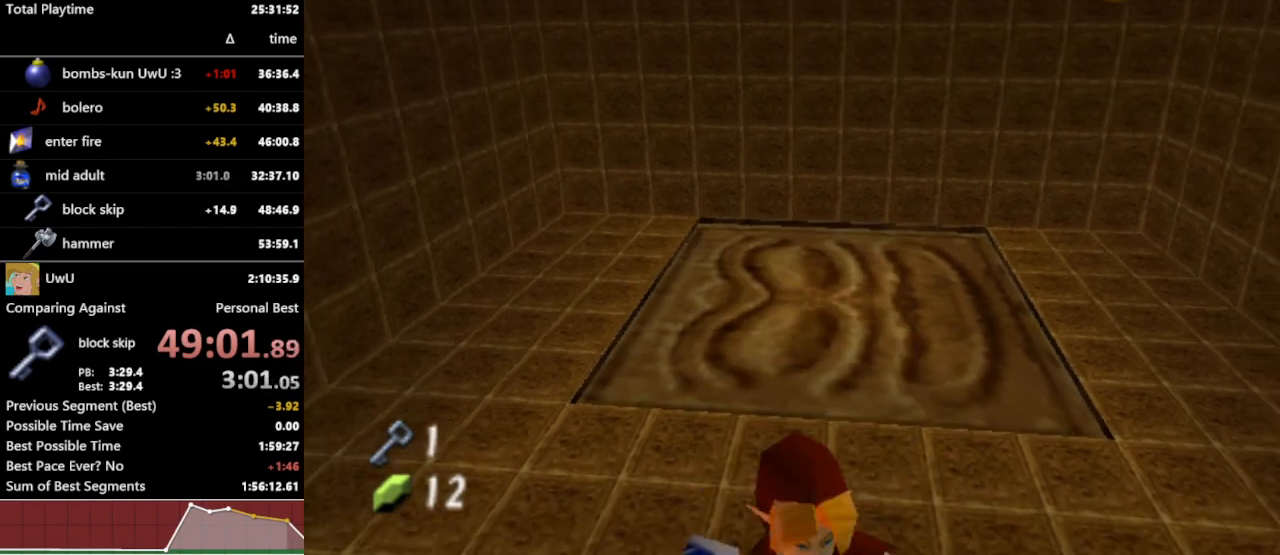
{"buttons": ["A"], "left_stick": "center", "right_stick": "center", "events": [[467, "A", "down"], [467, "left_stick", "center"]]}
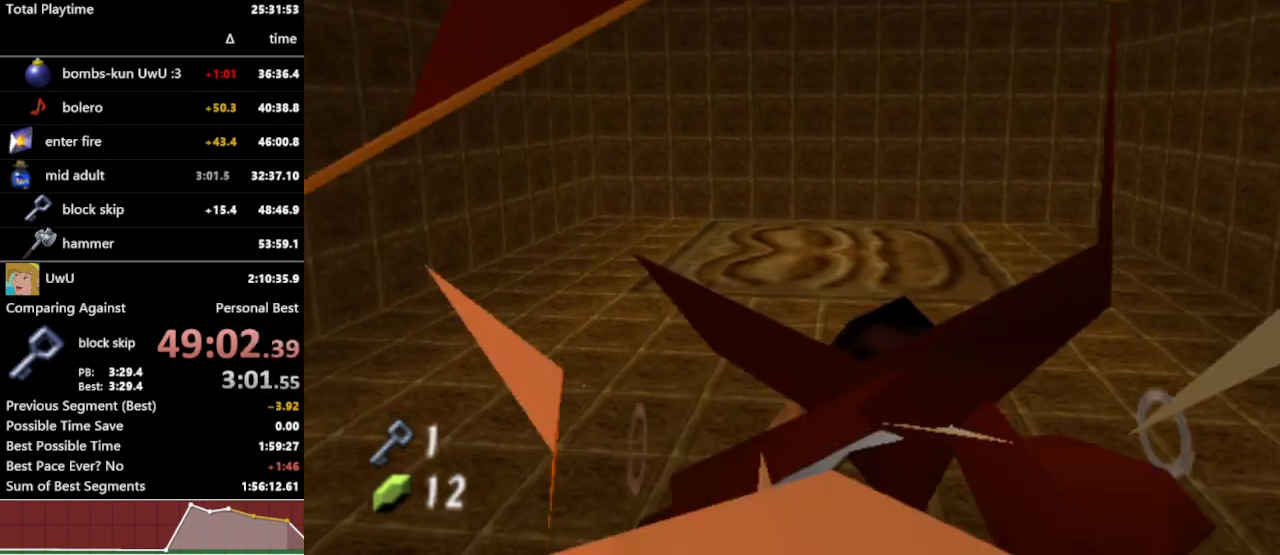
{"buttons": [], "left_stick": "center", "right_stick": "center", "events": [[33, "A", "up"]]}
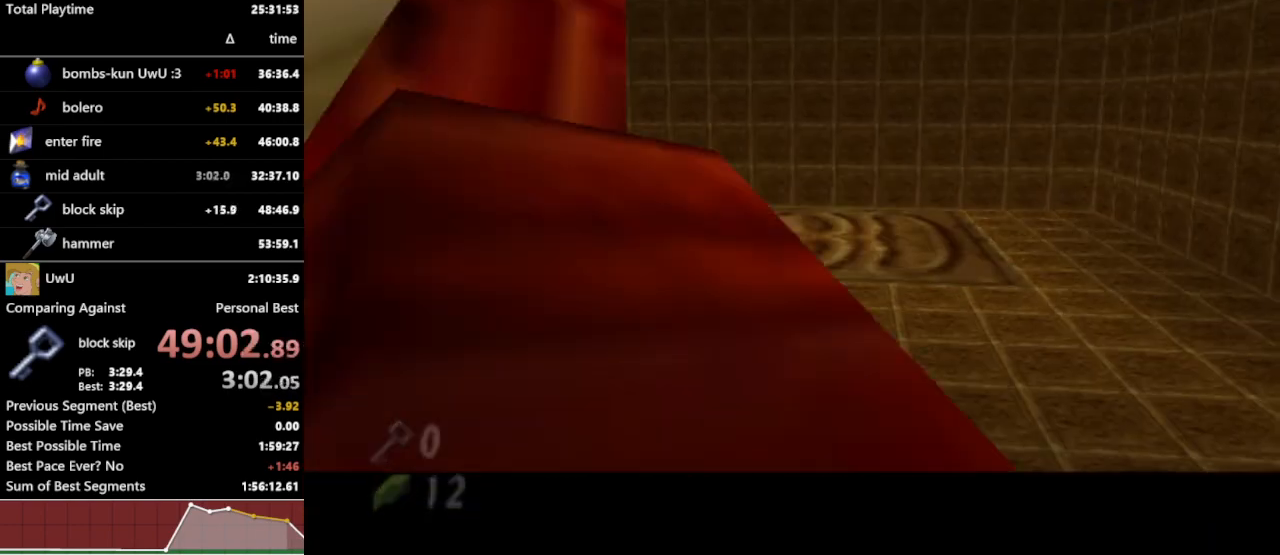
{"buttons": [], "left_stick": "center", "right_stick": "center", "events": []}
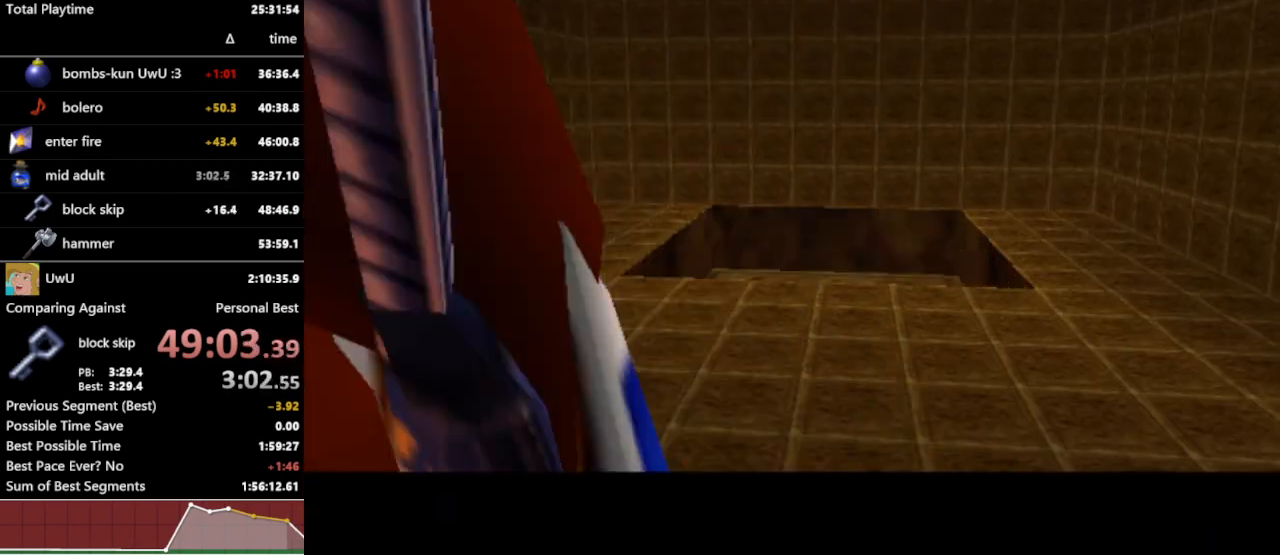
{"buttons": [], "left_stick": "center", "right_stick": "center", "events": []}
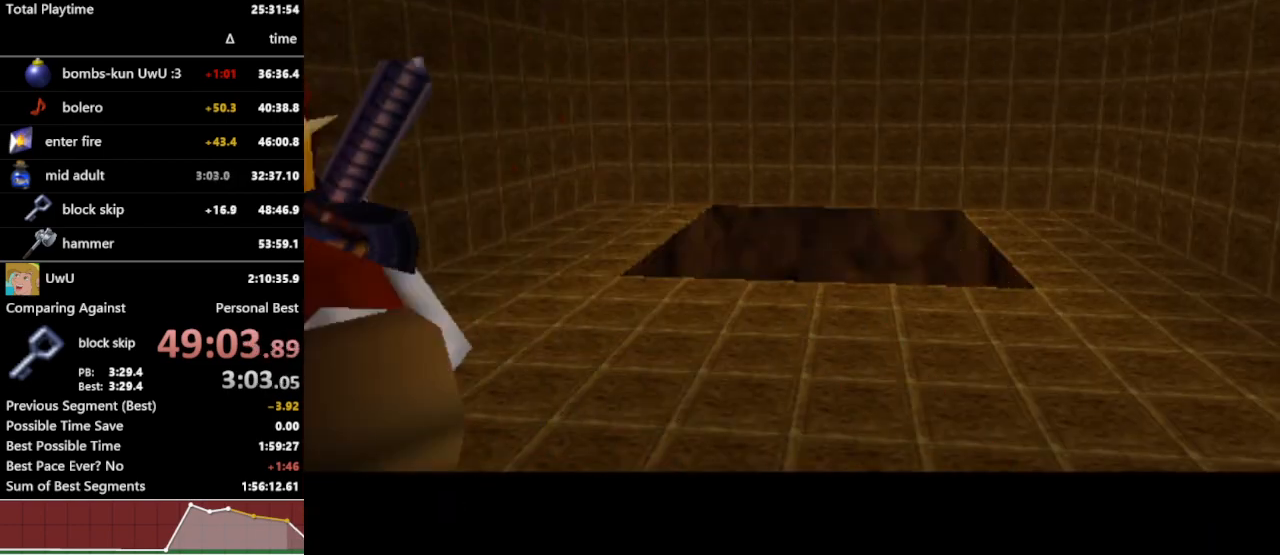
{"buttons": [], "left_stick": "center", "right_stick": "center", "events": []}
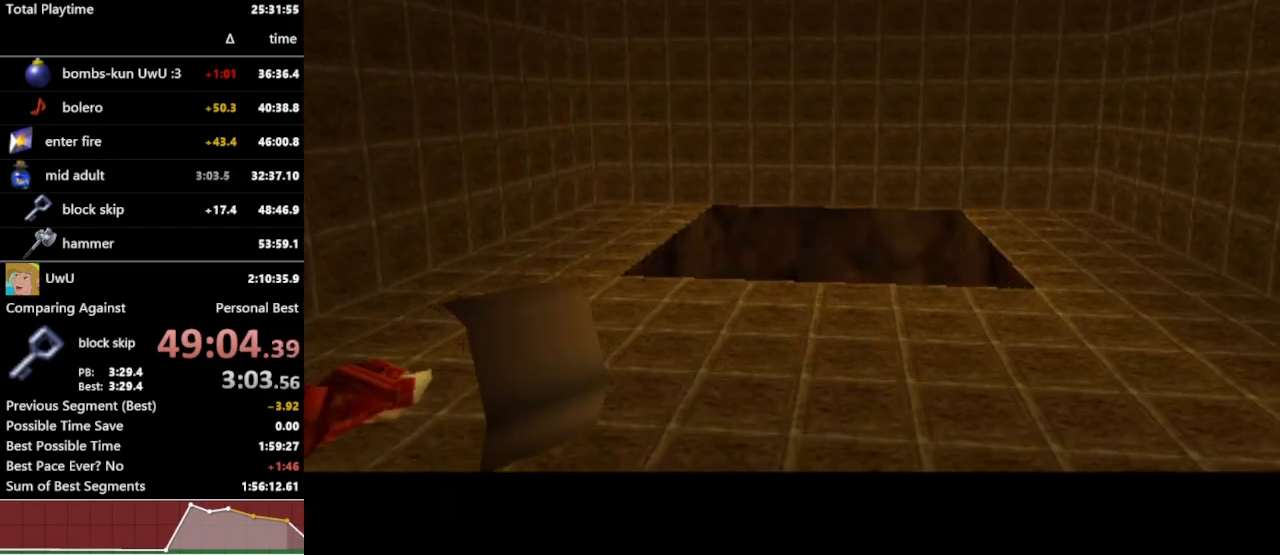
{"buttons": [], "left_stick": "up-left", "right_stick": "center", "events": [[333, "left_stick", "up-left"]]}
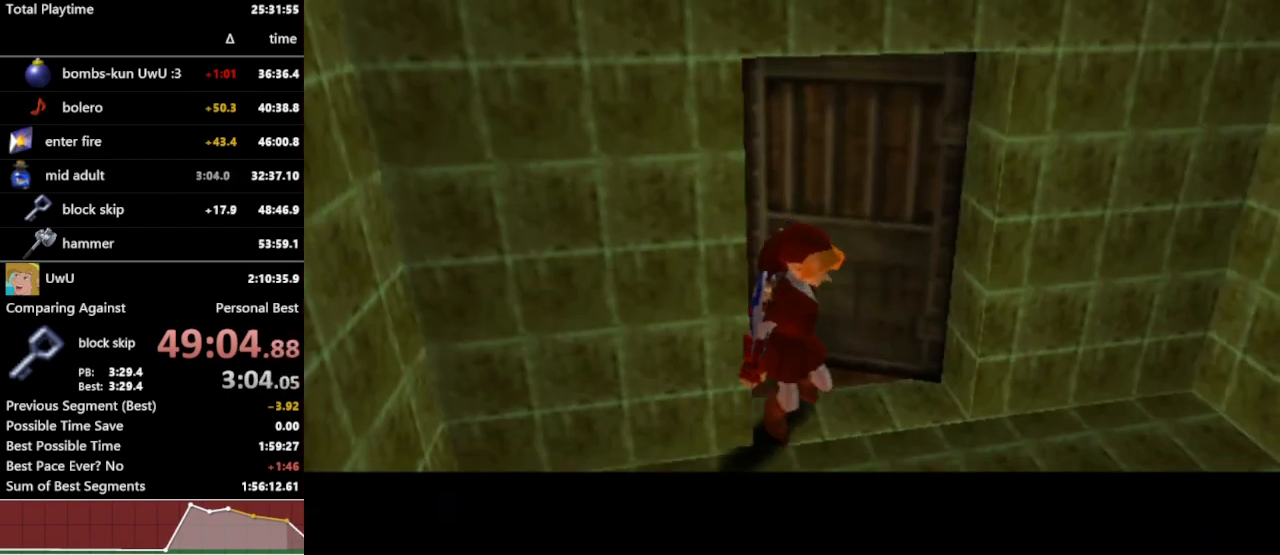
{"buttons": [], "left_stick": "up-left", "right_stick": "center", "events": []}
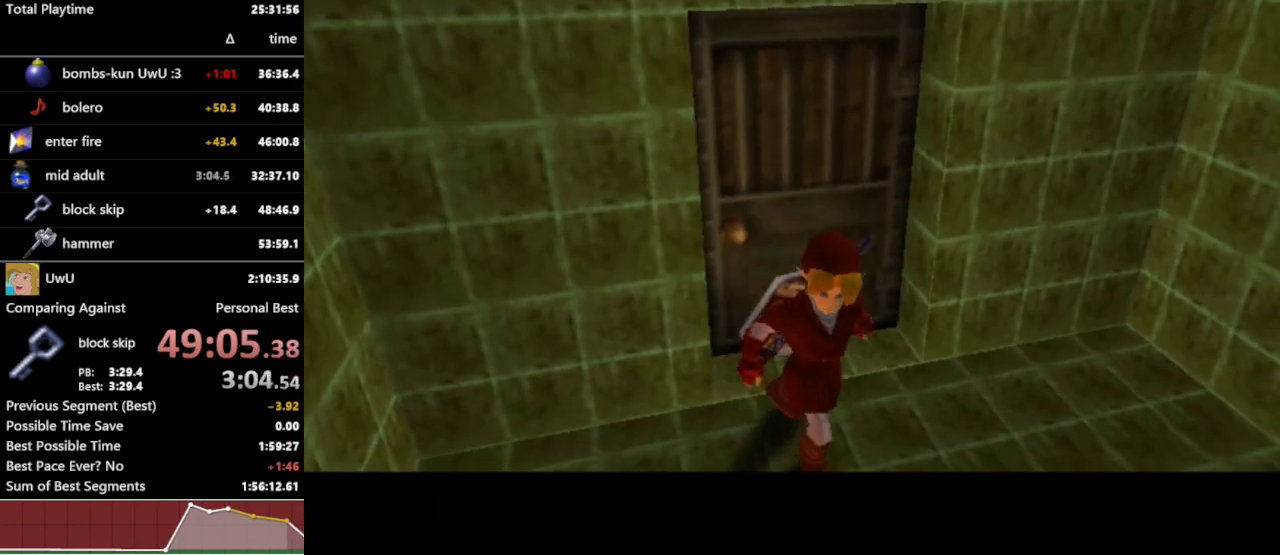
{"buttons": [], "left_stick": "up-left", "right_stick": "center", "events": []}
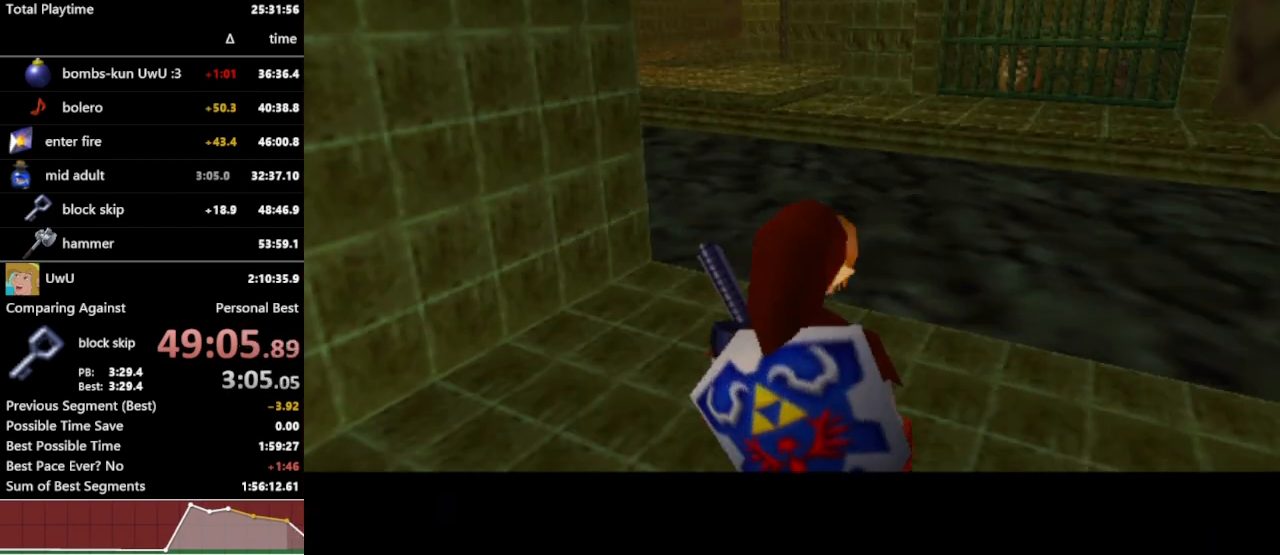
{"buttons": [], "left_stick": "up-left", "right_stick": "center", "events": []}
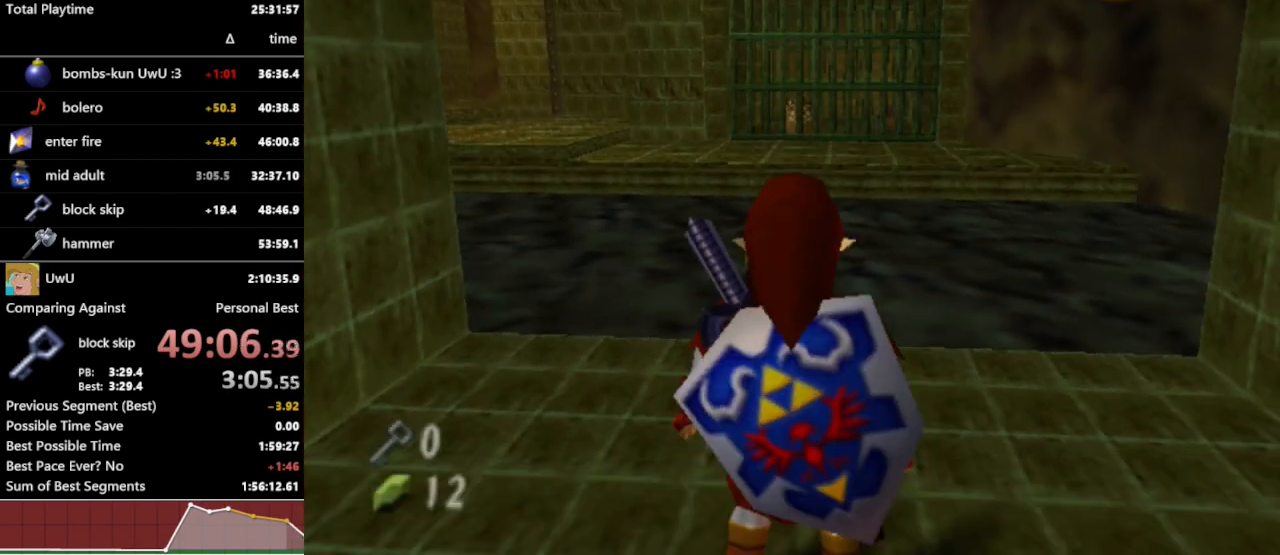
{"buttons": [], "left_stick": "up-left", "right_stick": "center", "events": [[200, "A", "down"], [333, "A", "up"]]}
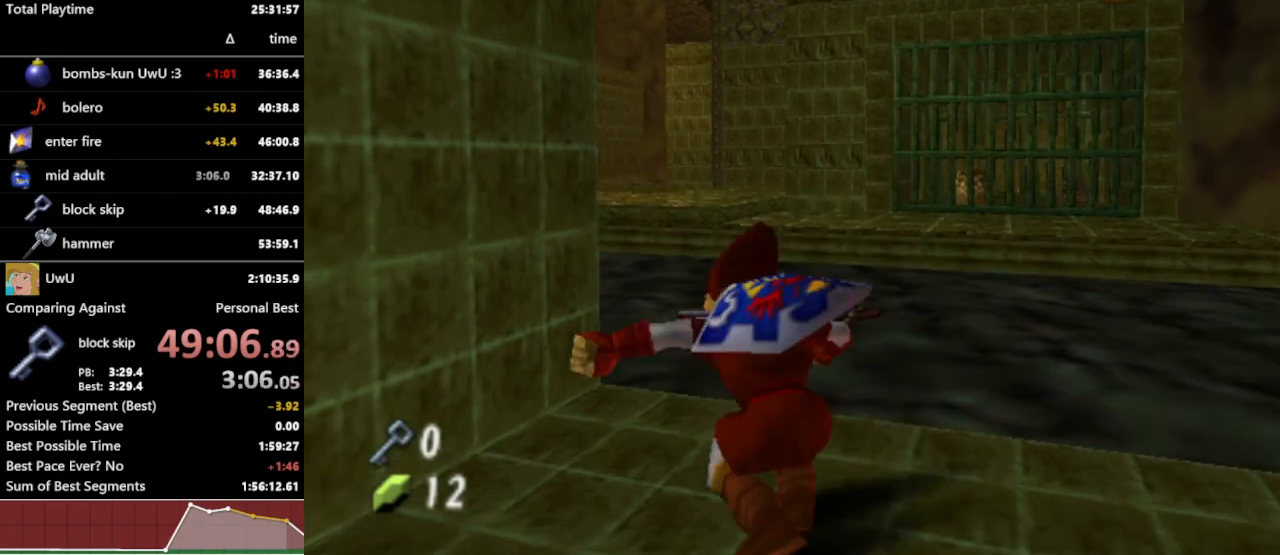
{"buttons": ["A"], "left_stick": "up-left", "right_stick": "center", "events": [[433, "A", "down"]]}
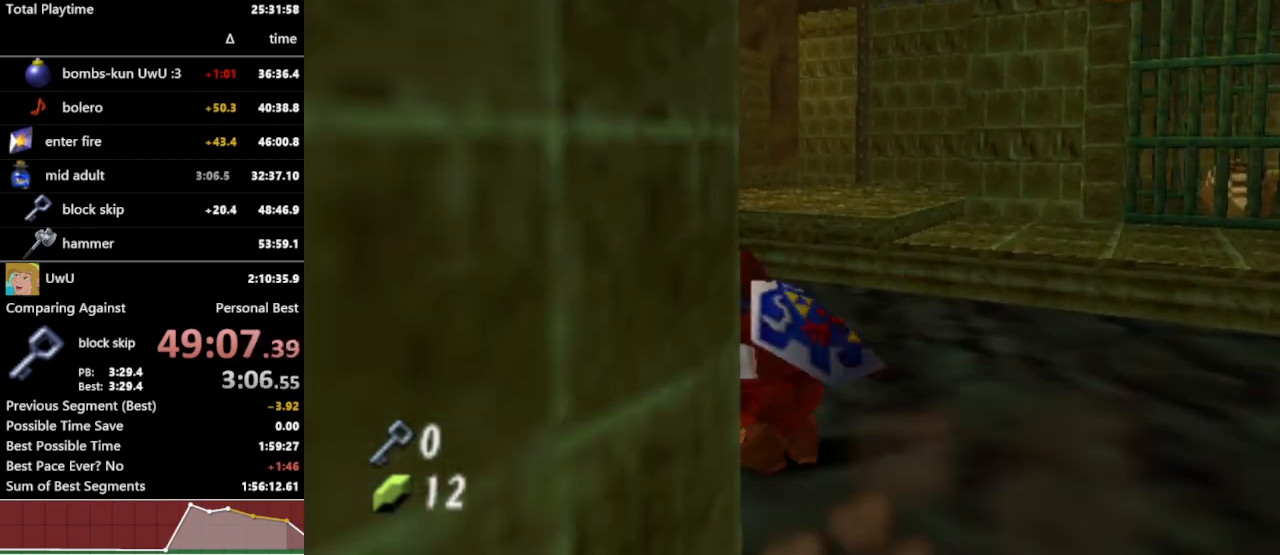
{"buttons": [], "left_stick": "up-left", "right_stick": "center", "events": [[67, "A", "up"]]}
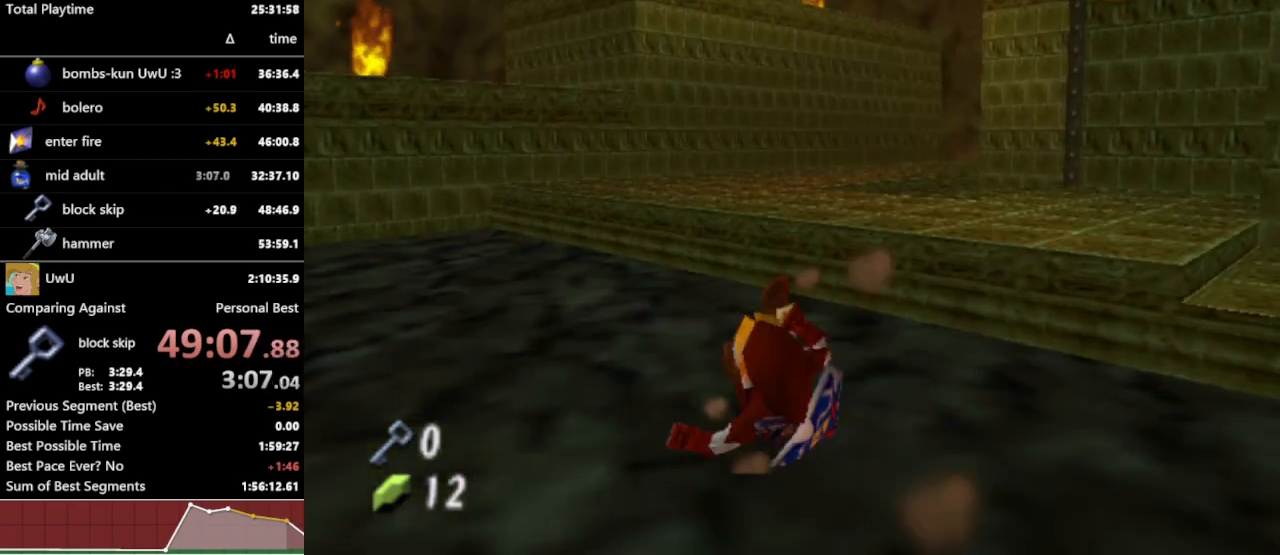
{"buttons": [], "left_stick": "up-left", "right_stick": "center", "events": [[200, "A", "down"], [300, "A", "up"]]}
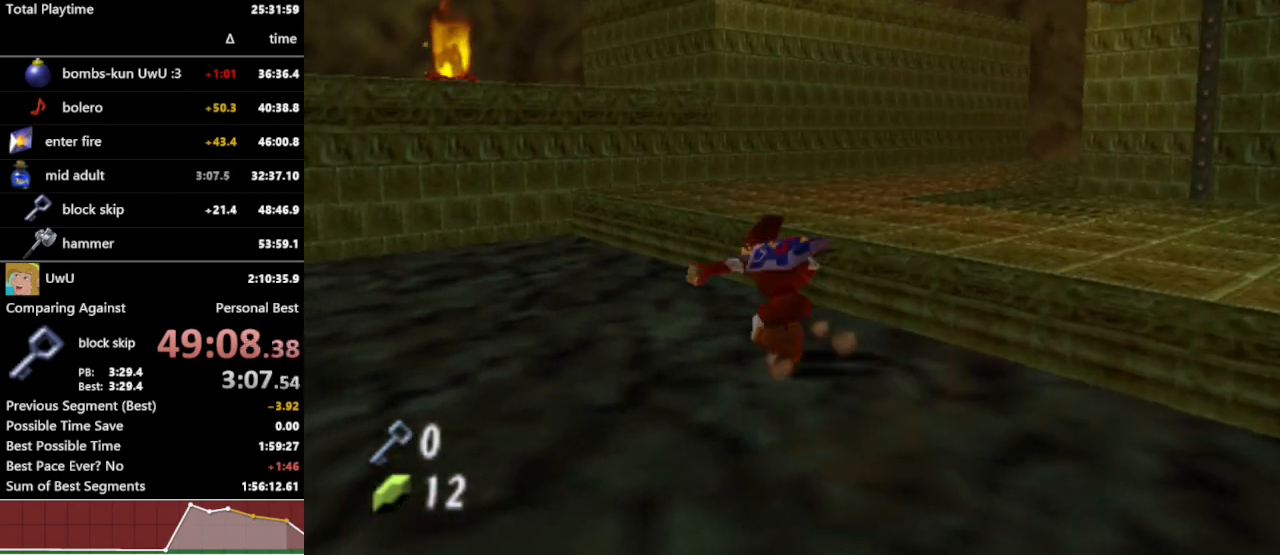
{"buttons": ["L1"], "left_stick": "right", "right_stick": "center", "events": [[100, "L1", "down"], [200, "left_stick", "right"], [367, "A", "down"], [467, "A", "up"]]}
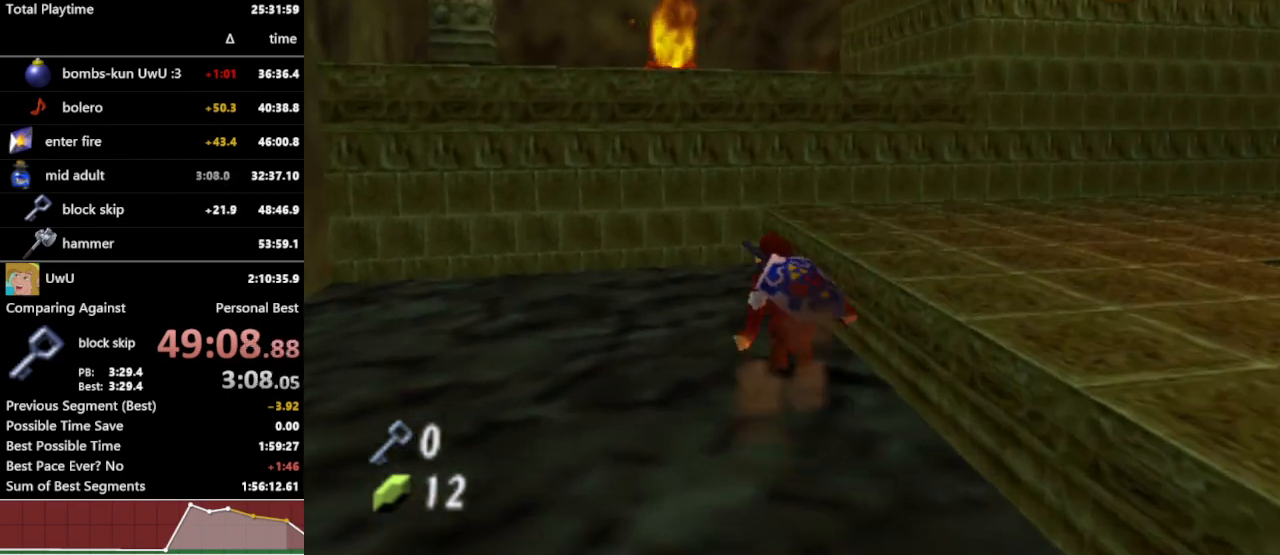
{"buttons": [], "left_stick": "up", "right_stick": "center", "events": [[33, "left_stick", "up"], [67, "L1", "up"], [267, "A", "down"], [367, "A", "up"]]}
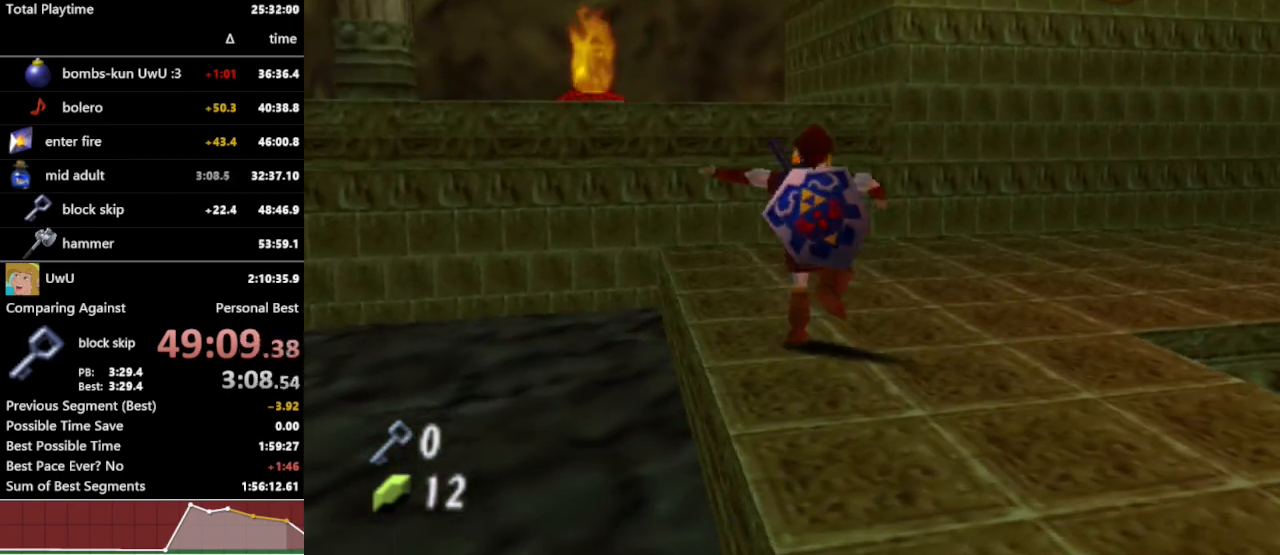
{"buttons": [], "left_stick": "up", "right_stick": "center", "events": []}
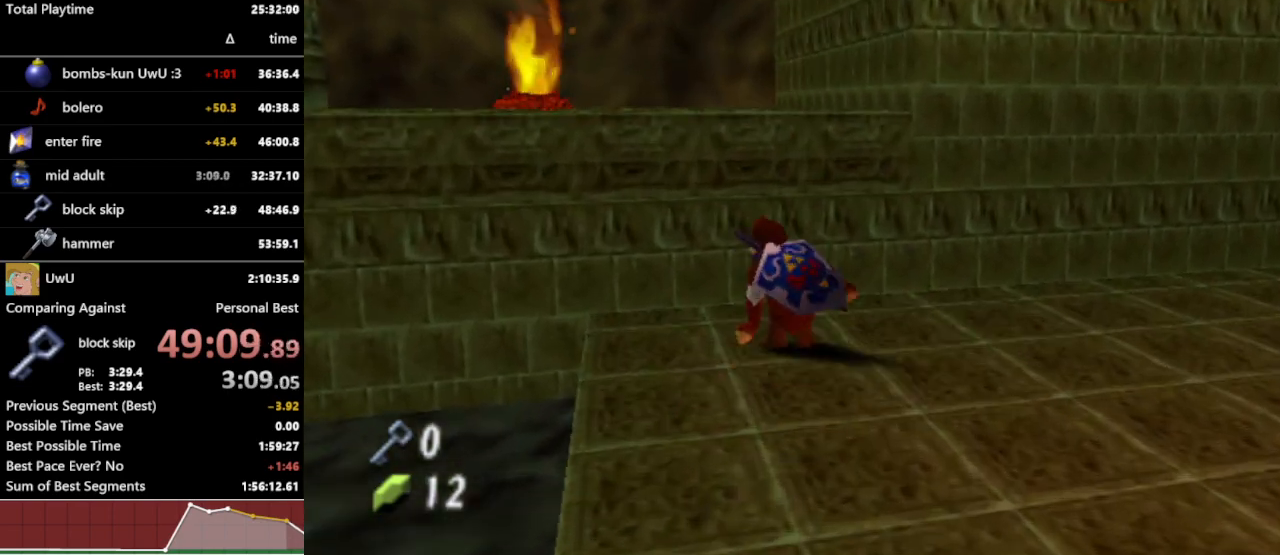
{"buttons": [], "left_stick": "up", "right_stick": "center", "events": [[133, "A", "down"], [233, "A", "up"]]}
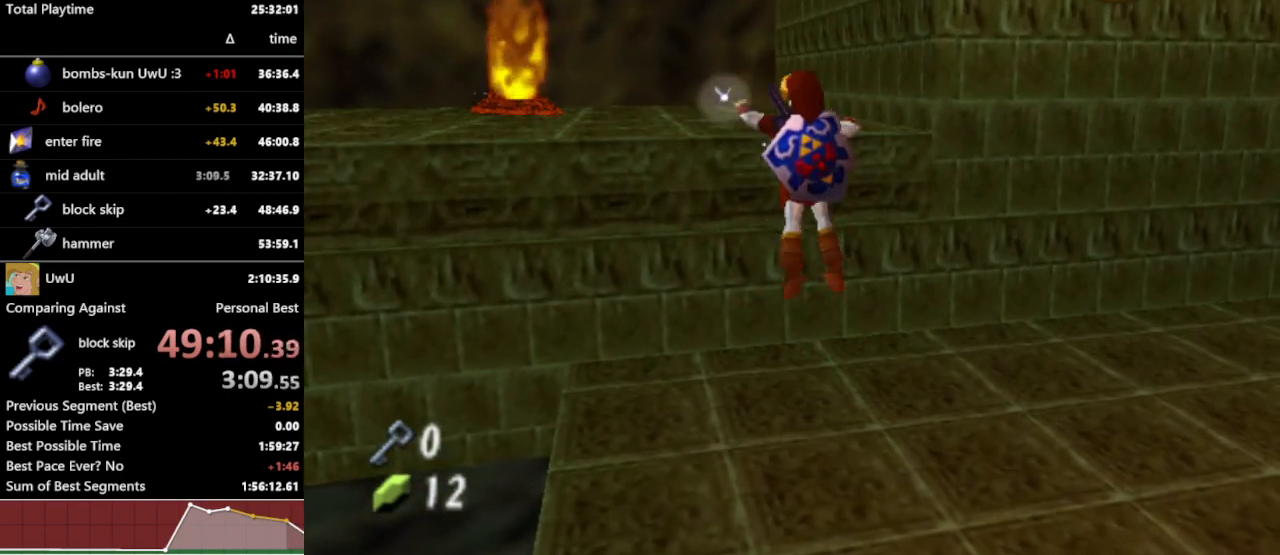
{"buttons": [], "left_stick": "up-right", "right_stick": "center", "events": [[233, "left_stick", "up-right"]]}
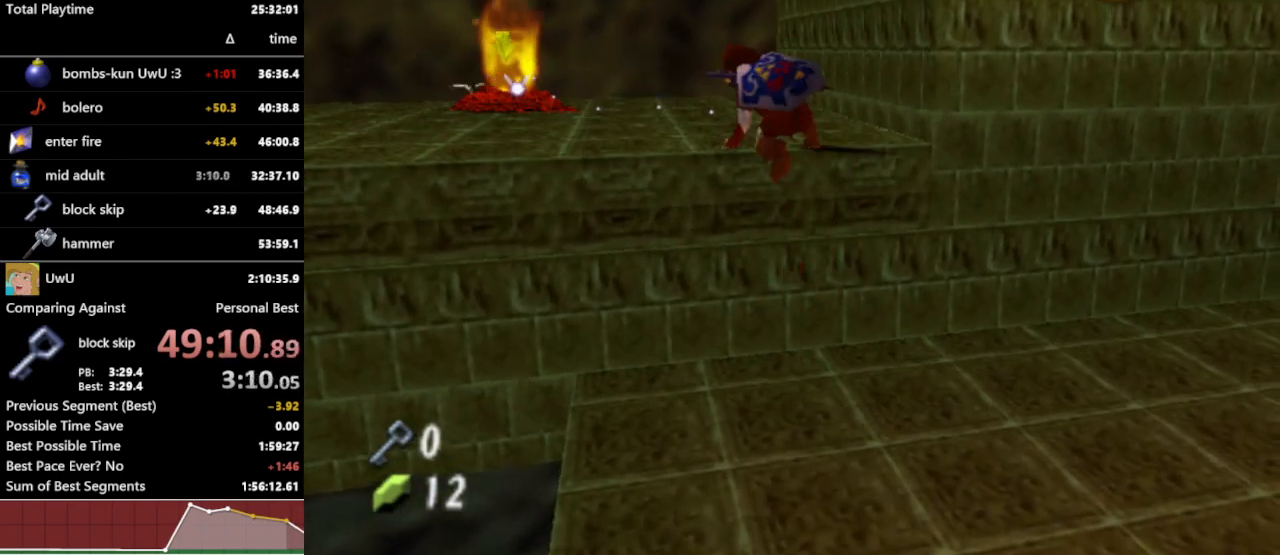
{"buttons": [], "left_stick": "up-right", "right_stick": "center", "events": []}
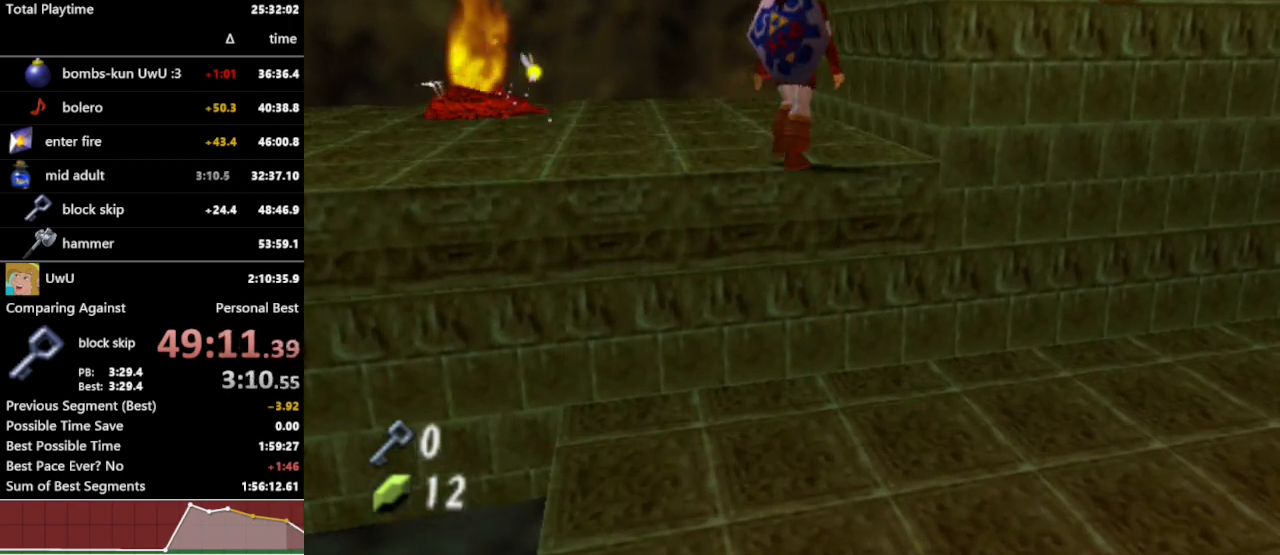
{"buttons": [], "left_stick": "up", "right_stick": "center", "events": [[133, "A", "down"], [233, "A", "up"], [300, "L1", "down"], [300, "left_stick", "up"], [467, "L1", "up"]]}
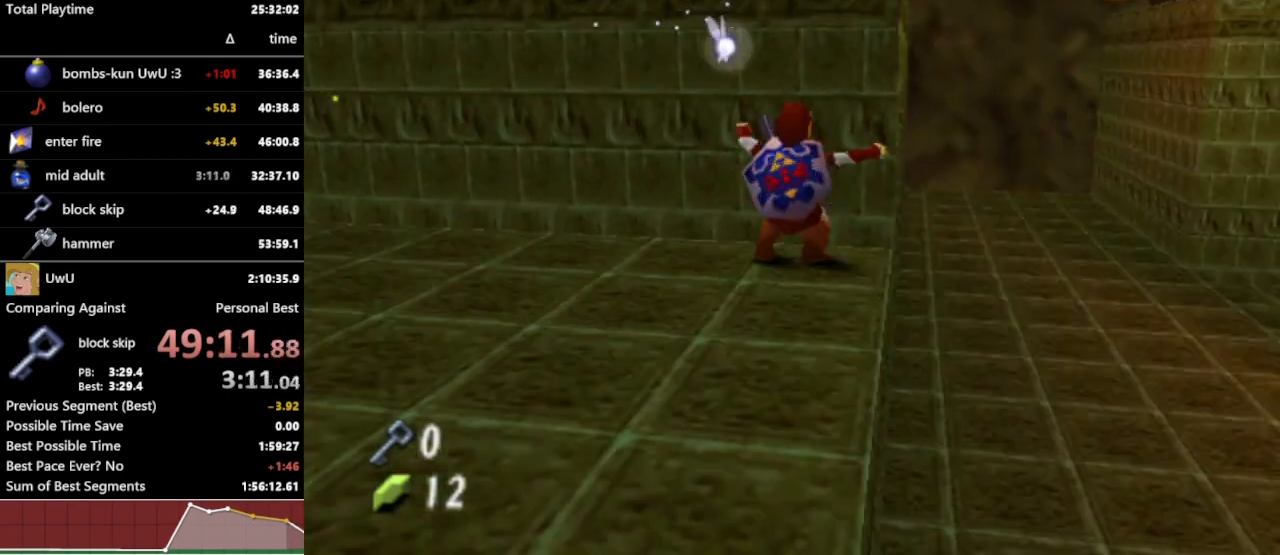
{"buttons": [], "left_stick": "up", "right_stick": "center", "events": []}
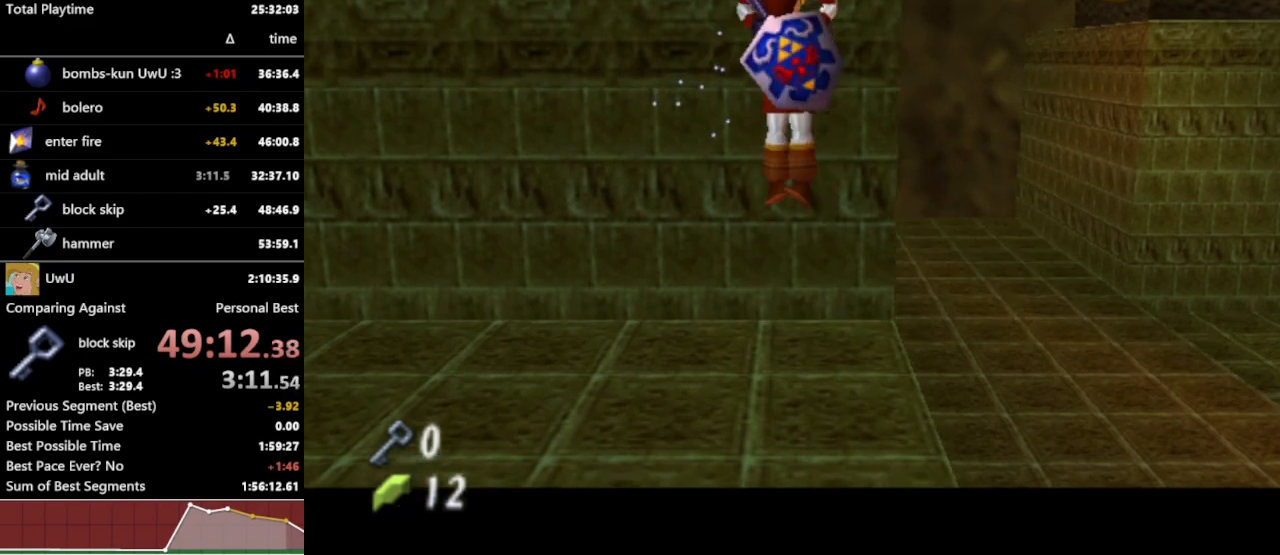
{"buttons": [], "left_stick": "center", "right_stick": "center", "events": [[333, "left_stick", "center"]]}
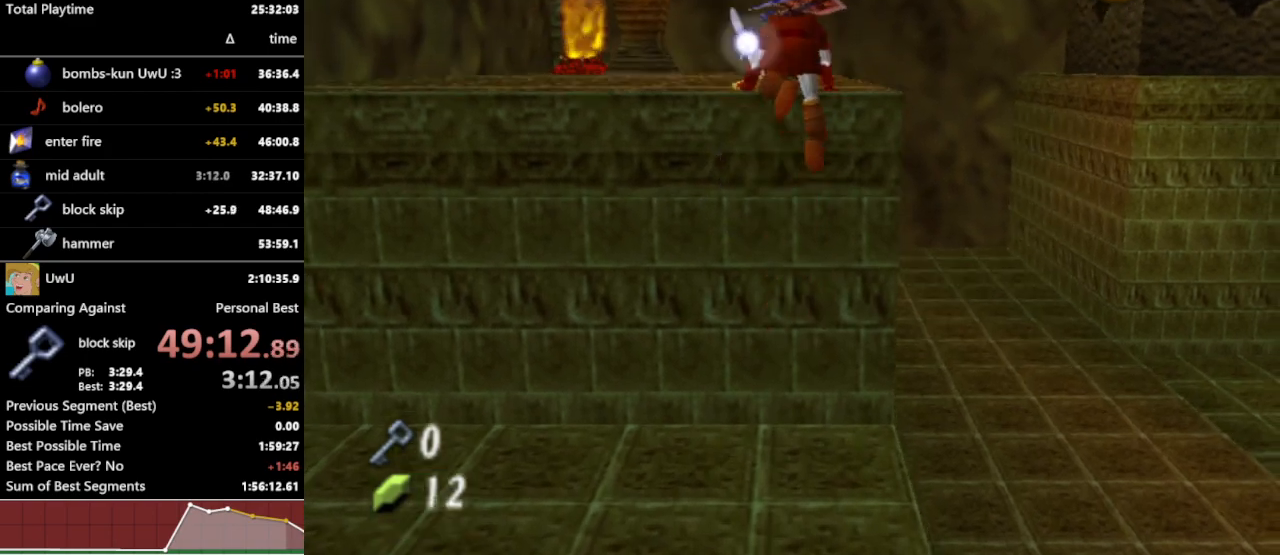
{"buttons": ["L1"], "left_stick": "center", "right_stick": "center", "events": [[367, "left_stick", "left"], [467, "left_stick", "center"], [500, "L1", "down"]]}